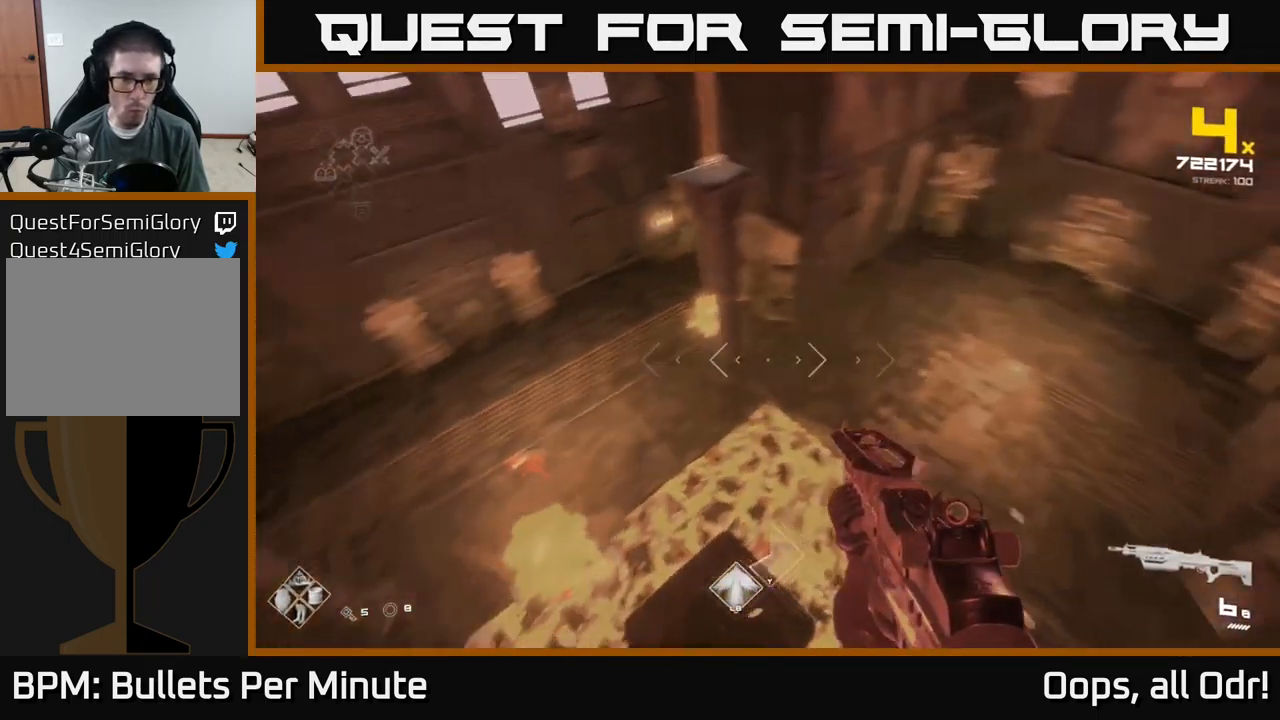
Gameplay with a controller (Xbox layout); each line is a JSON object with the inputs held at the frame after it. "events" lists button and stick changes between this image and that frame as [ms after this image, input, new state], when the widget could be followed in between.
{"buttons": [], "left_stick": "up-right", "right_stick": "left", "events": [[67, "left_stick", "up-right"], [117, "right_stick", "center"], [284, "R2", "down"], [367, "R2", "up"], [450, "right_stick", "left"]]}
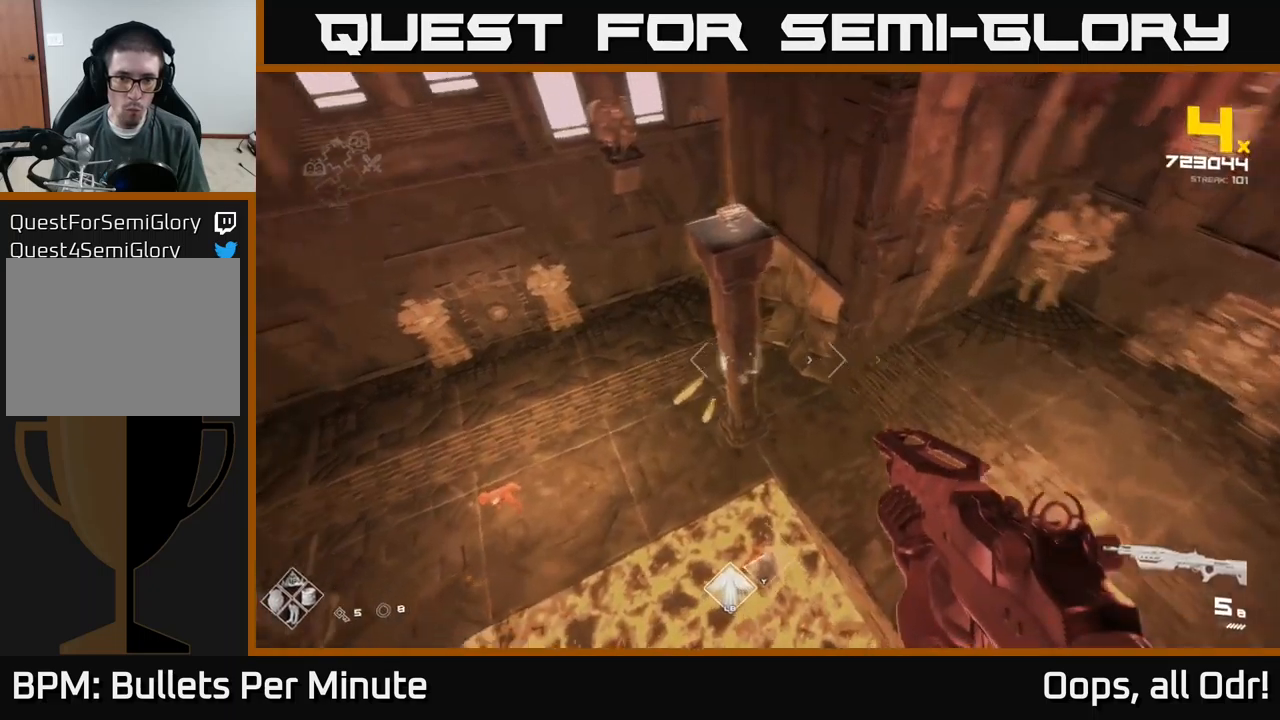
{"buttons": ["R2"], "left_stick": "up-right", "right_stick": "center", "events": [[84, "right_stick", "center"], [100, "R2", "down"], [184, "R2", "up"], [300, "right_stick", "left"], [450, "R2", "down"], [450, "right_stick", "center"]]}
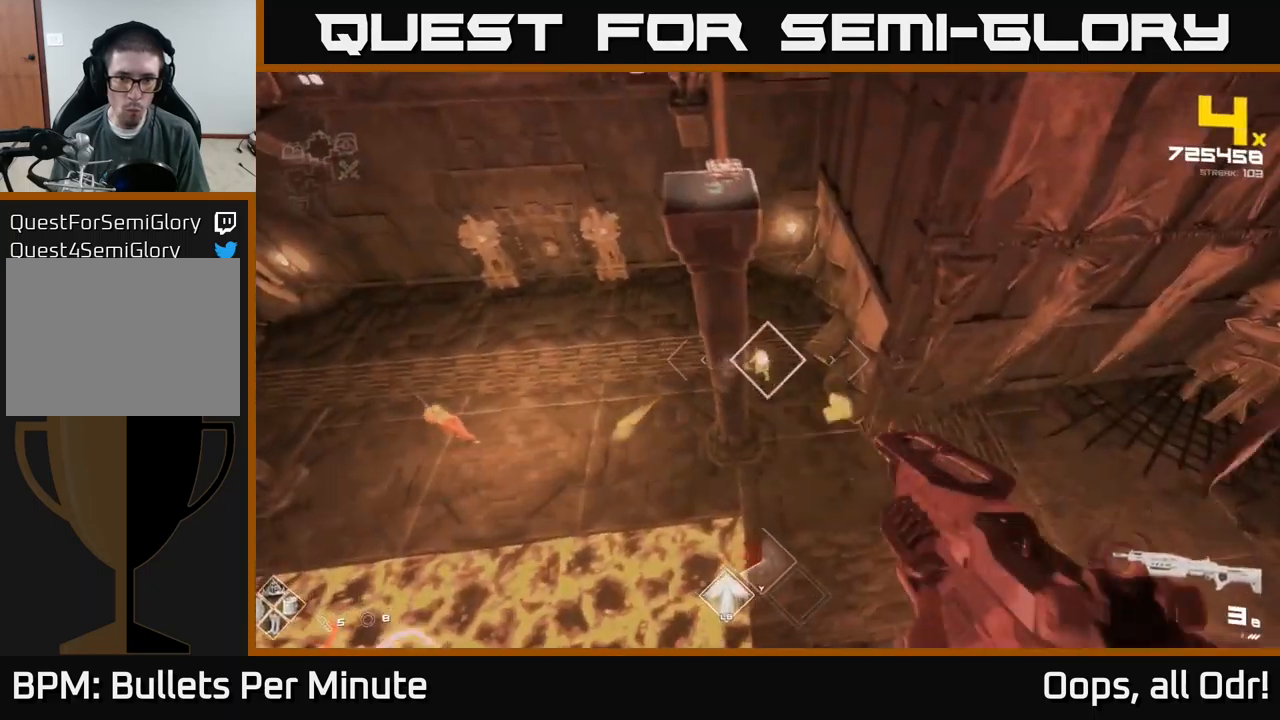
{"buttons": [], "left_stick": "down-right", "right_stick": "center", "events": [[34, "R2", "up"], [117, "left_stick", "right"], [167, "right_stick", "up-left"], [317, "R2", "down"], [350, "right_stick", "center"], [417, "R2", "up"], [484, "left_stick", "down-right"]]}
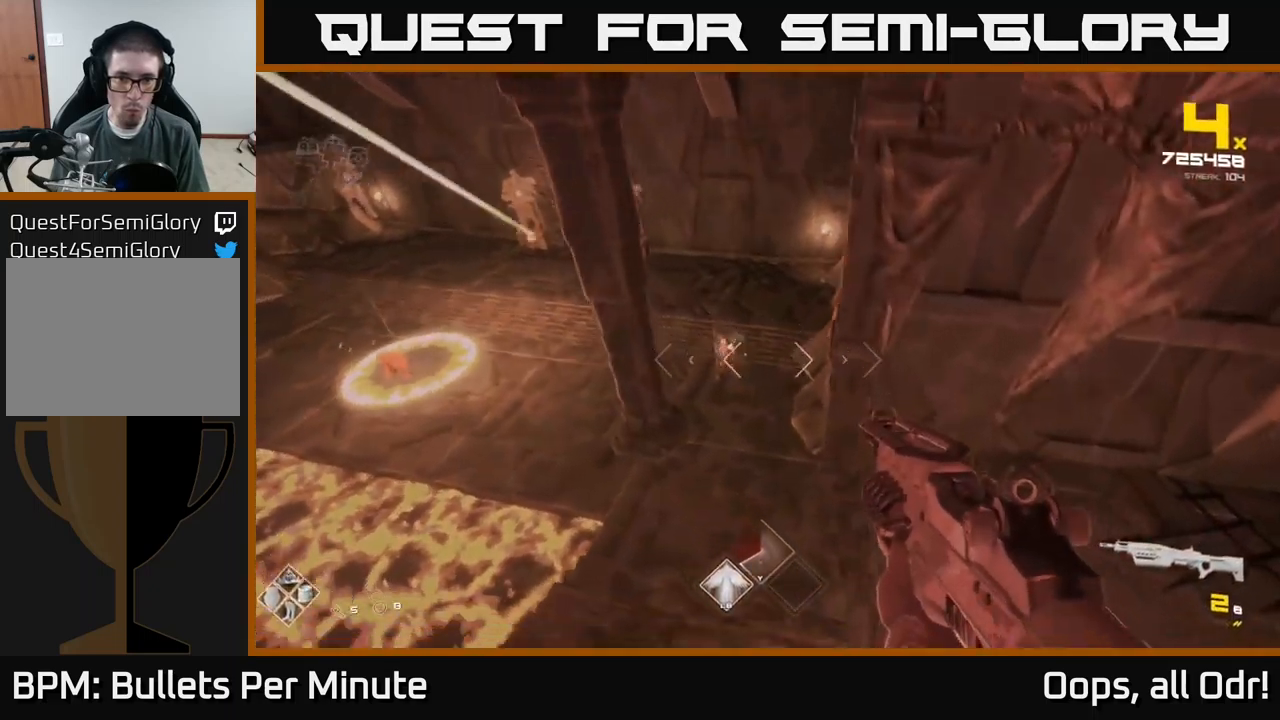
{"buttons": [], "left_stick": "down-right", "right_stick": "left", "events": [[50, "right_stick", "up-left"], [117, "R2", "down"], [200, "right_stick", "center"], [234, "R2", "up"], [334, "right_stick", "left"]]}
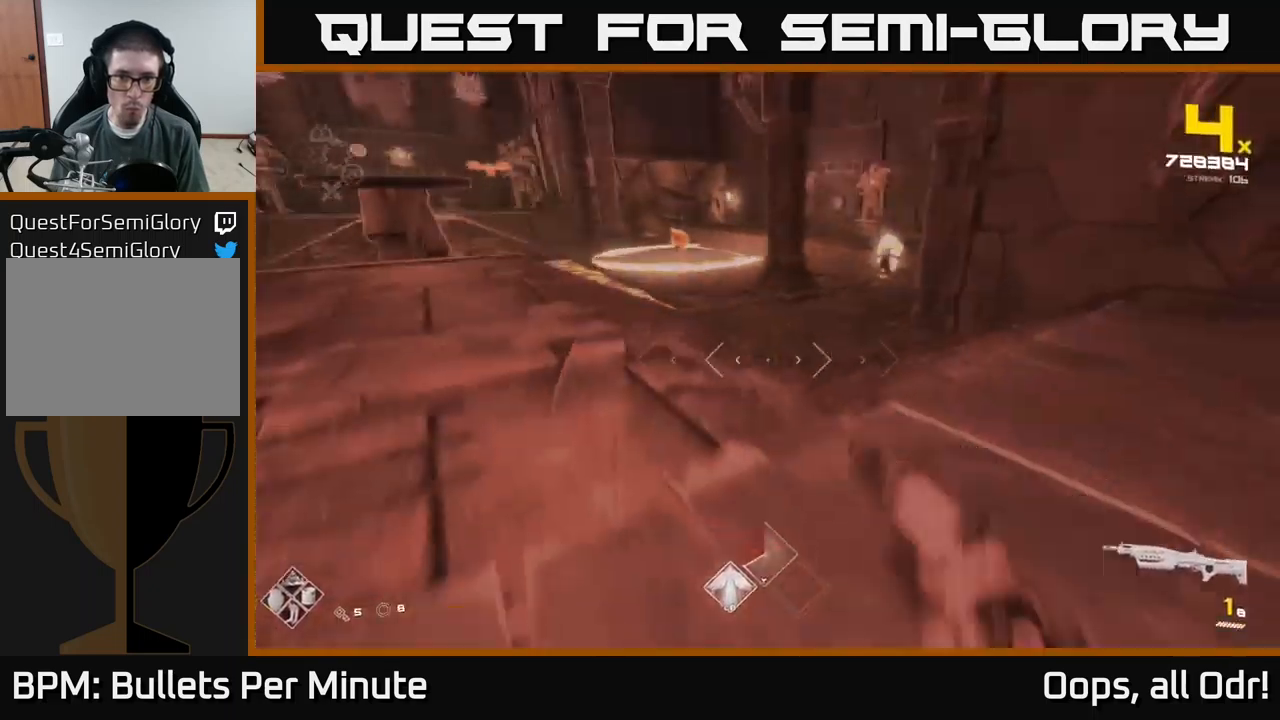
{"buttons": [], "left_stick": "up-right", "right_stick": "center", "events": [[17, "right_stick", "center"], [34, "R1", "down"], [34, "left_stick", "right"], [167, "R1", "up"], [267, "right_stick", "left"], [450, "right_stick", "center"], [467, "left_stick", "up-right"]]}
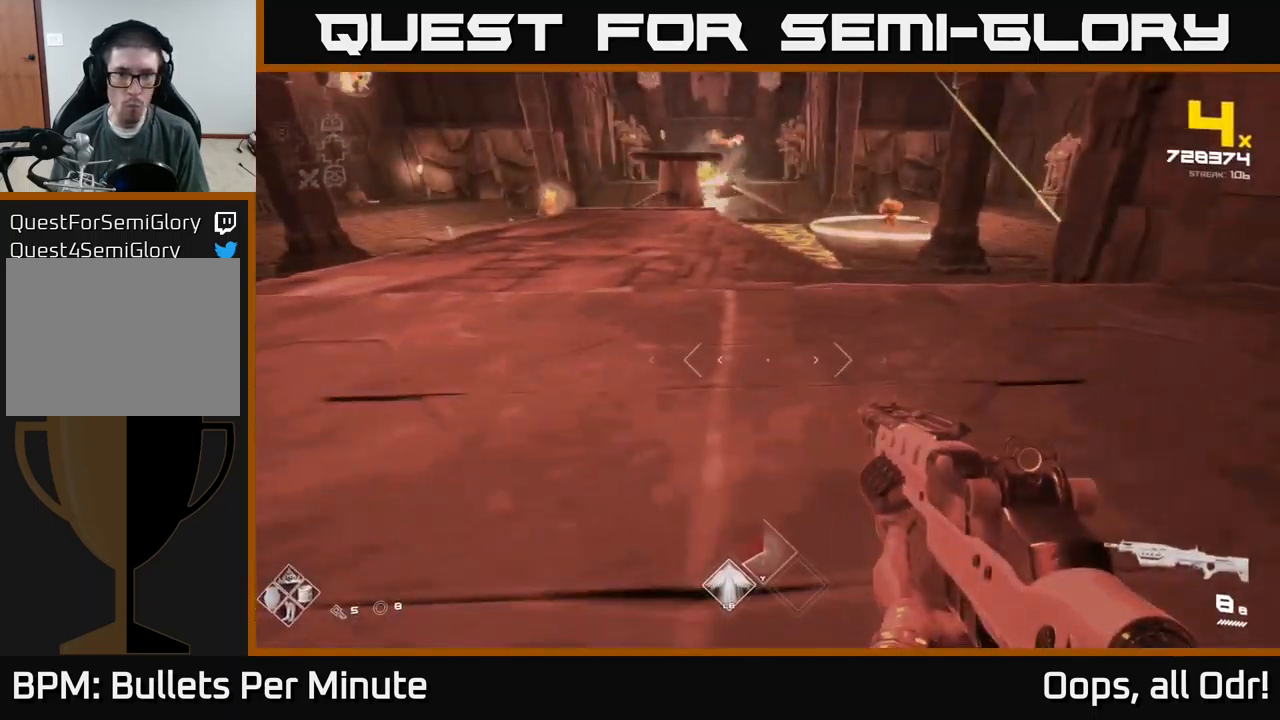
{"buttons": ["A"], "left_stick": "up-right", "right_stick": "center", "events": [[84, "left_stick", "center"], [134, "A", "down"], [250, "A", "up"], [250, "left_stick", "up-right"], [500, "A", "down"]]}
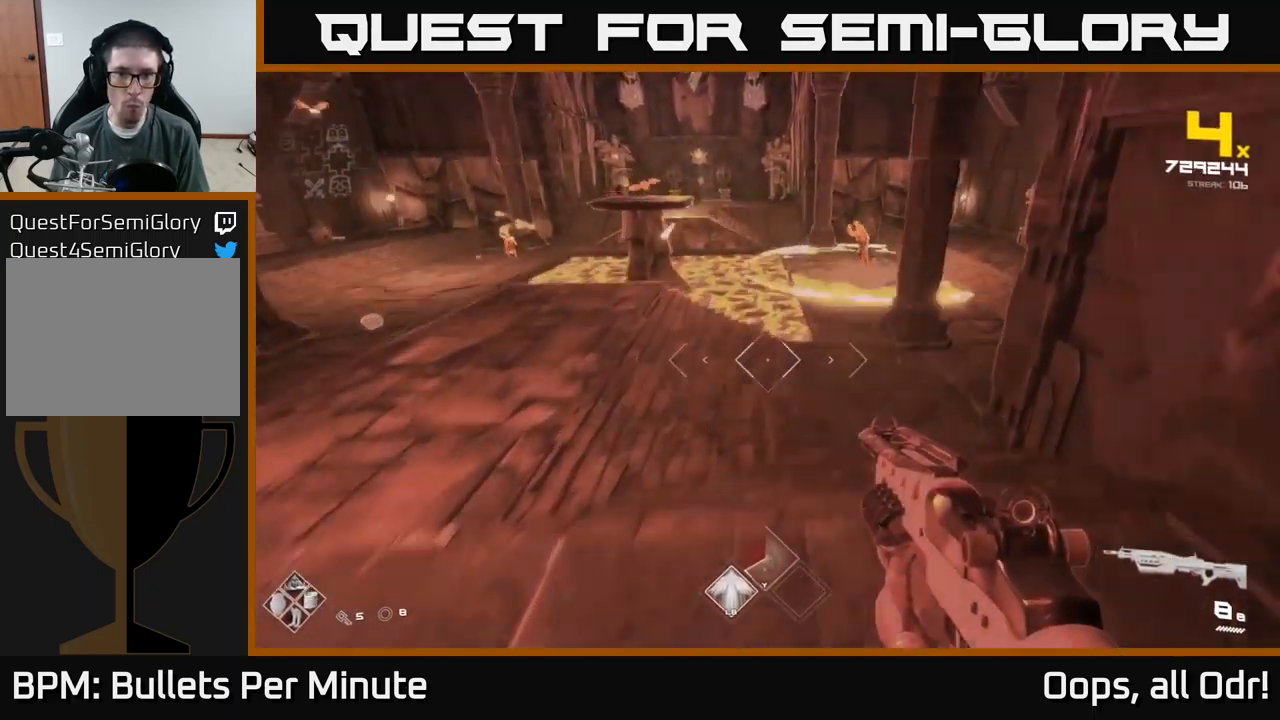
{"buttons": [], "left_stick": "up-left", "right_stick": "center", "events": [[67, "A", "up"], [234, "left_stick", "up-left"], [234, "right_stick", "up-right"], [367, "R2", "down"], [367, "right_stick", "center"], [467, "R2", "up"]]}
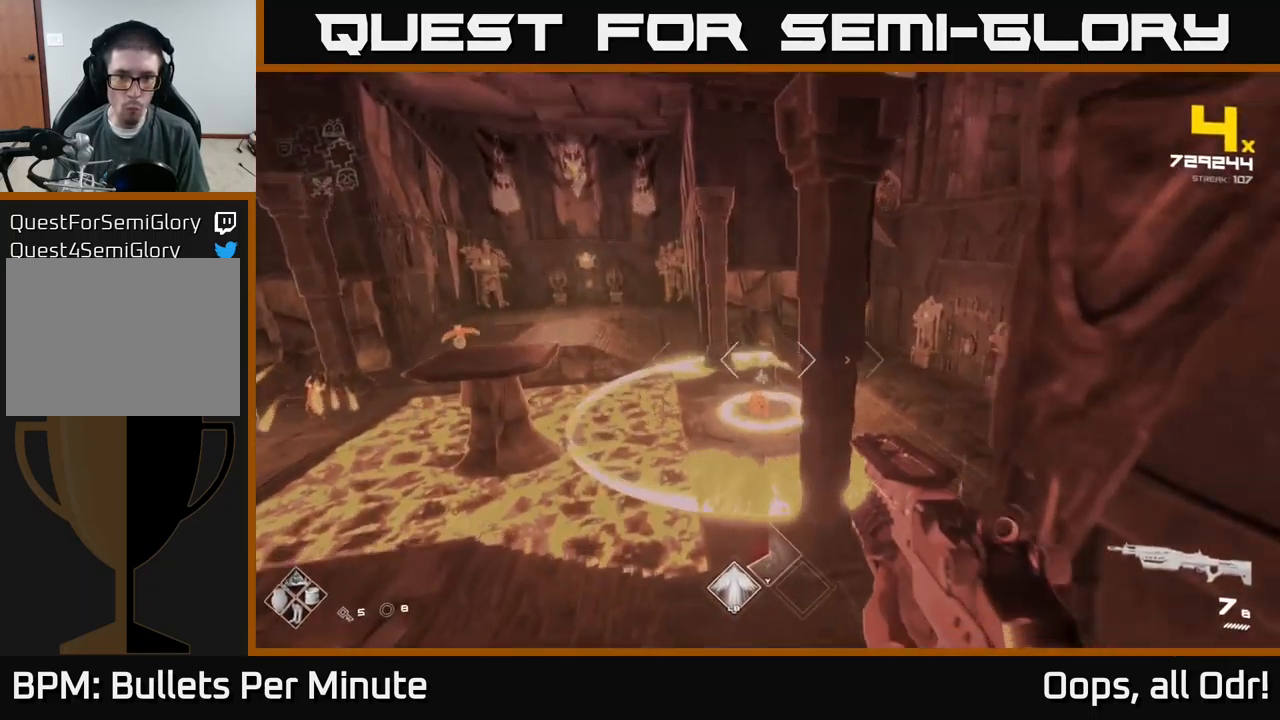
{"buttons": ["R2"], "left_stick": "center", "right_stick": "center", "events": [[17, "right_stick", "down"], [100, "right_stick", "center"], [117, "left_stick", "center"], [150, "R2", "down"], [234, "R2", "up"], [334, "left_stick", "up"], [450, "left_stick", "center"], [500, "R2", "down"]]}
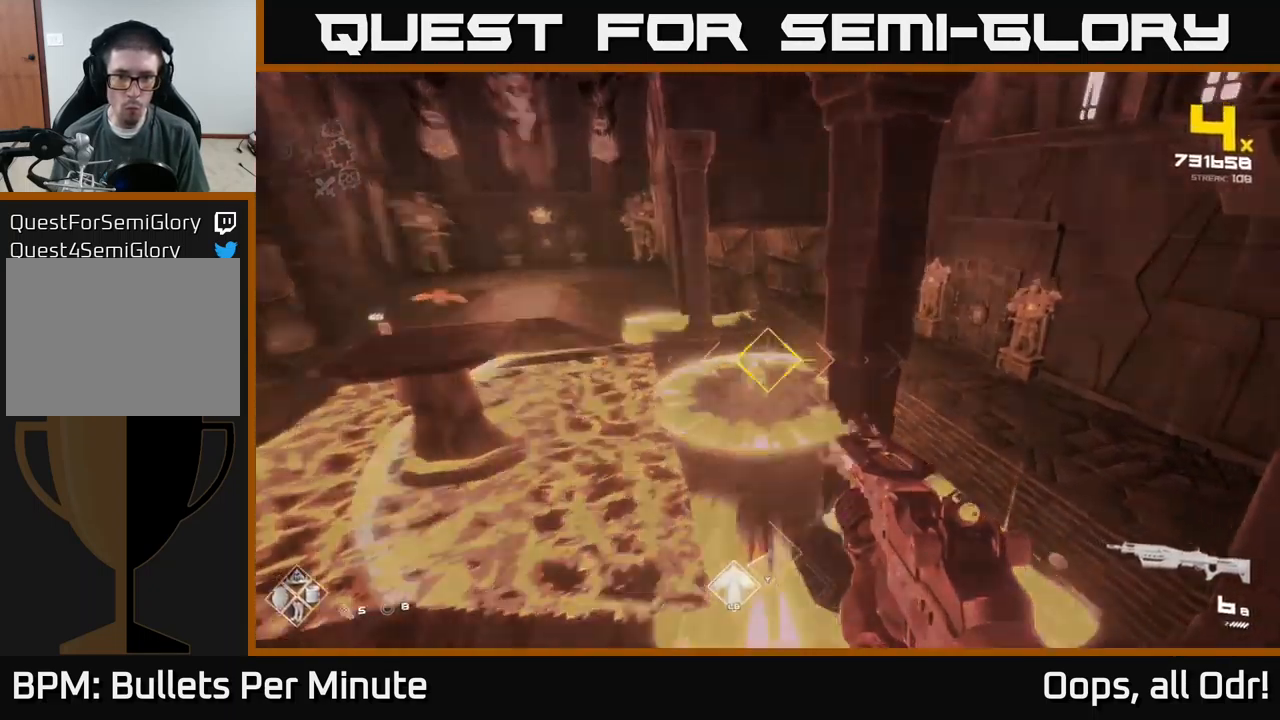
{"buttons": [], "left_stick": "up-right", "right_stick": "center", "events": [[117, "R2", "up"], [234, "left_stick", "up-right"], [334, "A", "down"], [450, "A", "up"]]}
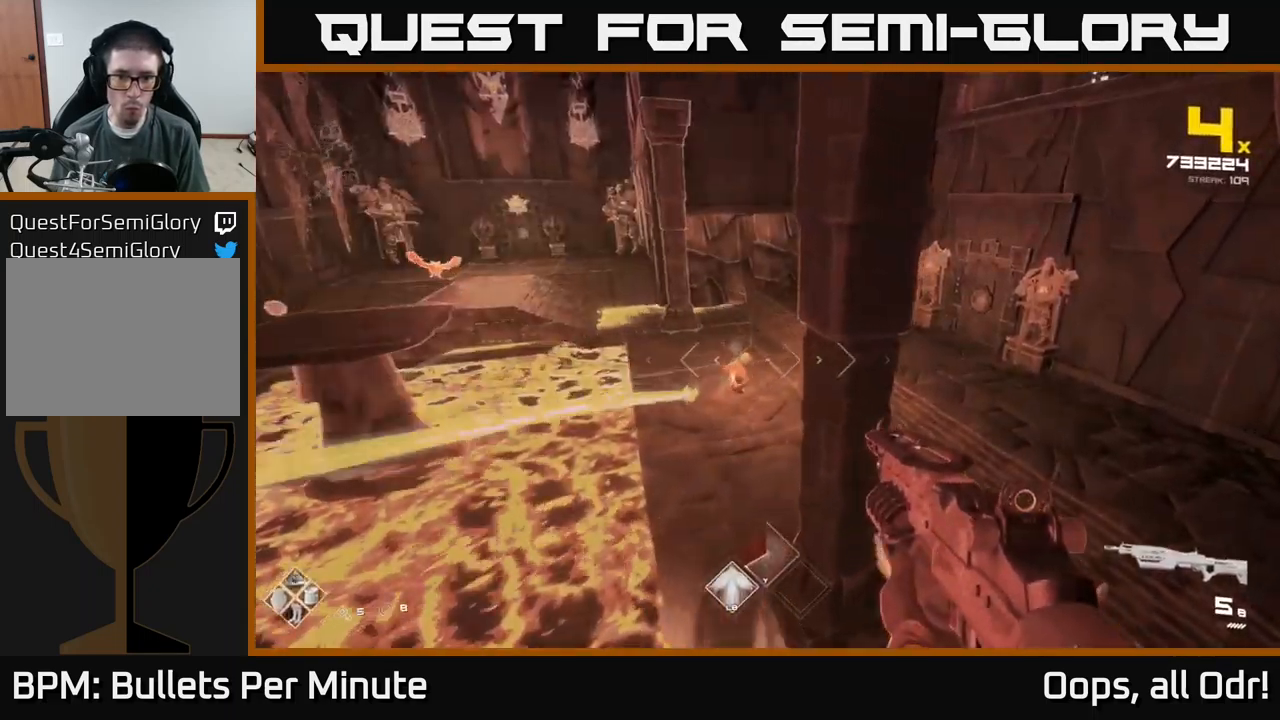
{"buttons": [], "left_stick": "right", "right_stick": "left", "events": [[150, "left_stick", "right"], [200, "A", "down"], [250, "A", "up"], [434, "right_stick", "left"]]}
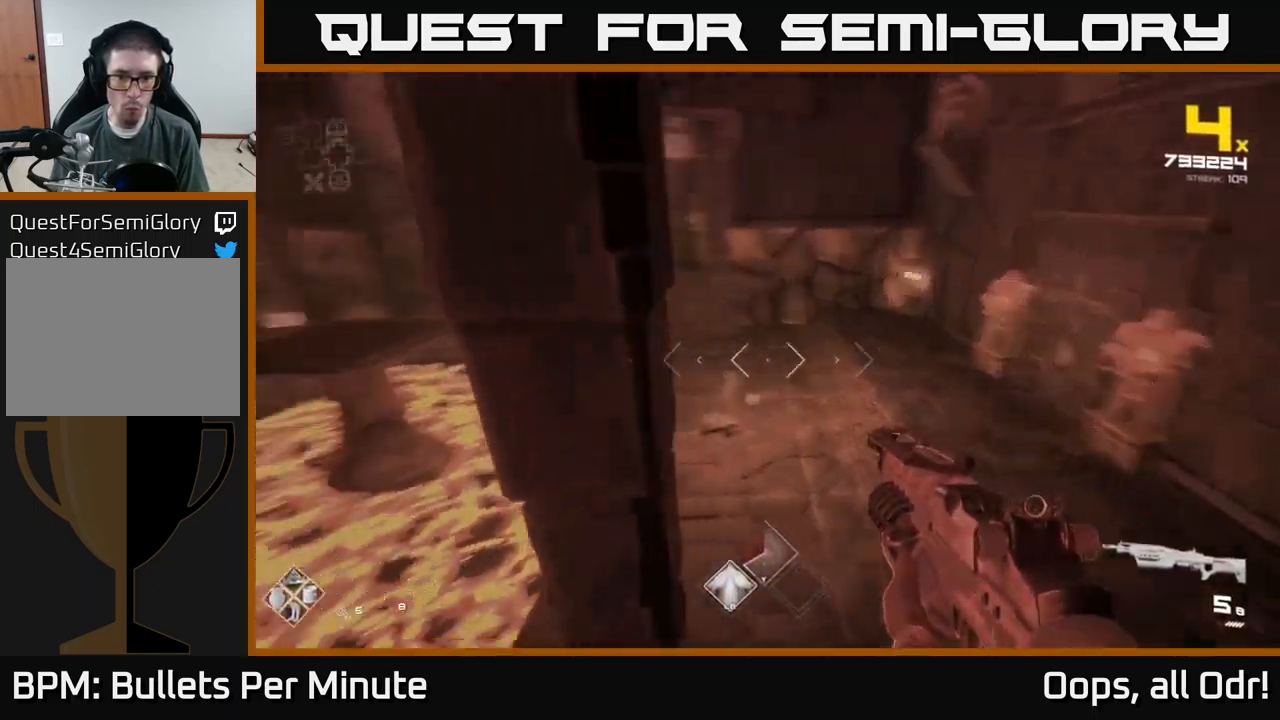
{"buttons": ["A"], "left_stick": "right", "right_stick": "center", "events": [[317, "right_stick", "center"], [434, "A", "down"]]}
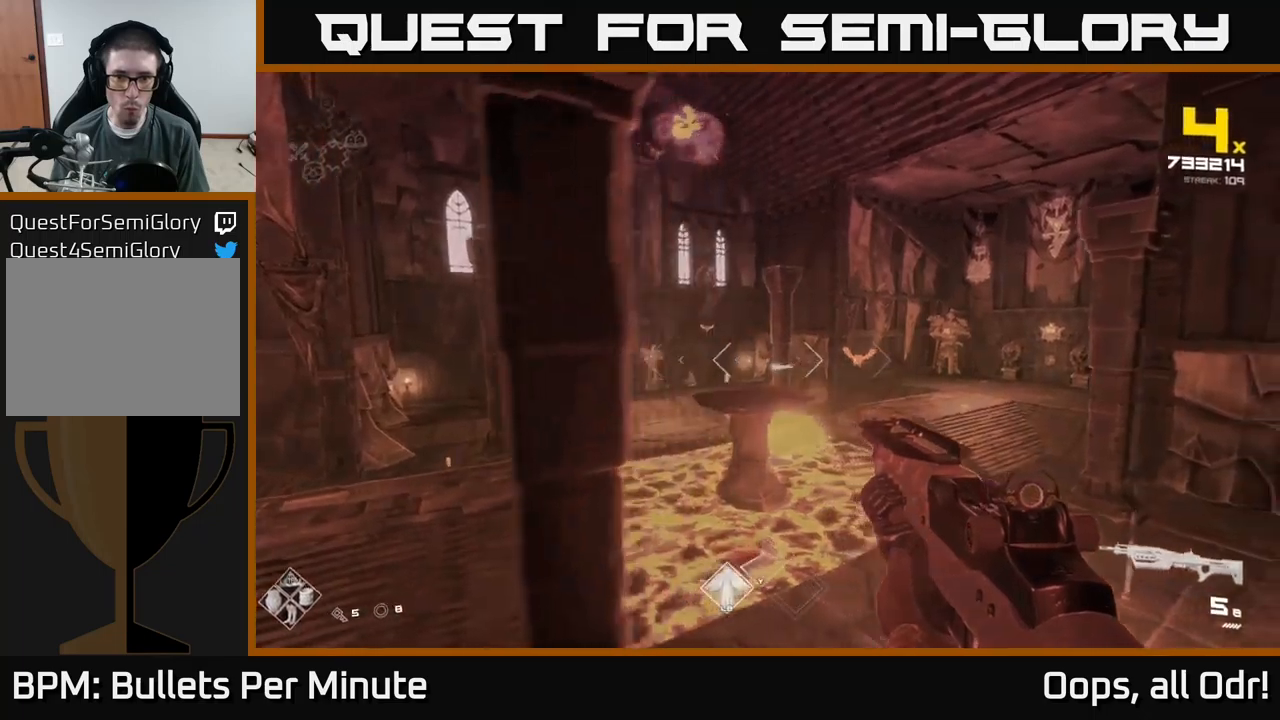
{"buttons": [], "left_stick": "up-right", "right_stick": "left", "events": [[17, "A", "up"], [283, "R2", "down"], [283, "left_stick", "up"], [383, "R2", "up"], [433, "left_stick", "up-right"], [467, "right_stick", "left"]]}
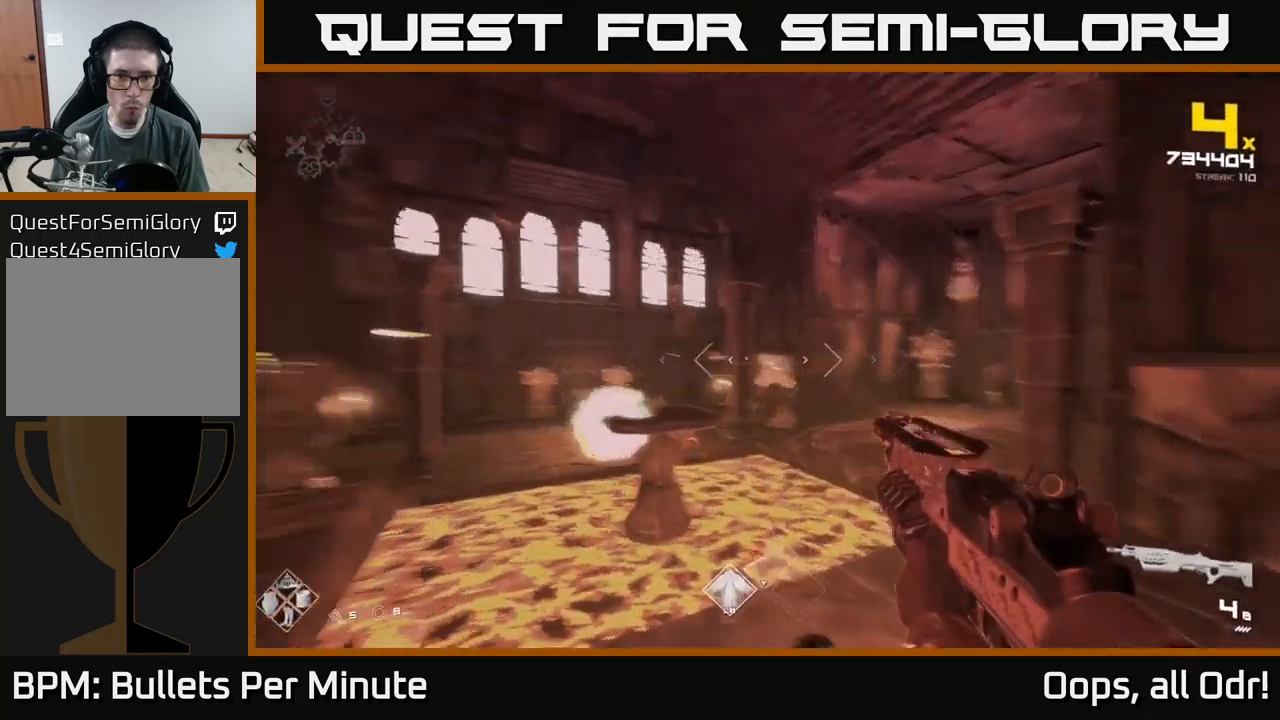
{"buttons": ["A"], "left_stick": "down-right", "right_stick": "center", "events": [[50, "left_stick", "right"], [117, "R2", "down"], [200, "right_stick", "center"], [217, "R2", "up"], [283, "left_stick", "down-right"], [450, "A", "down"]]}
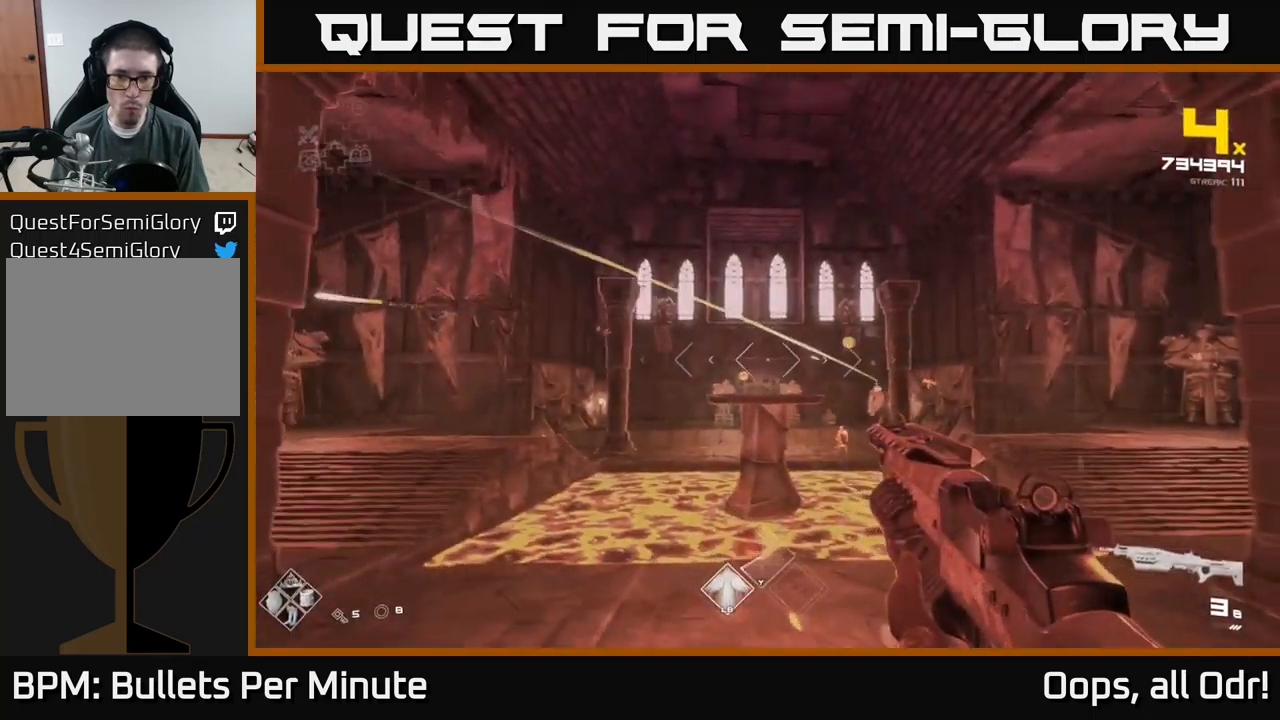
{"buttons": [], "left_stick": "up-right", "right_stick": "down", "events": [[17, "left_stick", "right"], [50, "A", "up"], [200, "A", "down"], [267, "A", "up"], [267, "left_stick", "up-left"], [350, "left_stick", "center"], [467, "right_stick", "down"], [483, "left_stick", "up-right"]]}
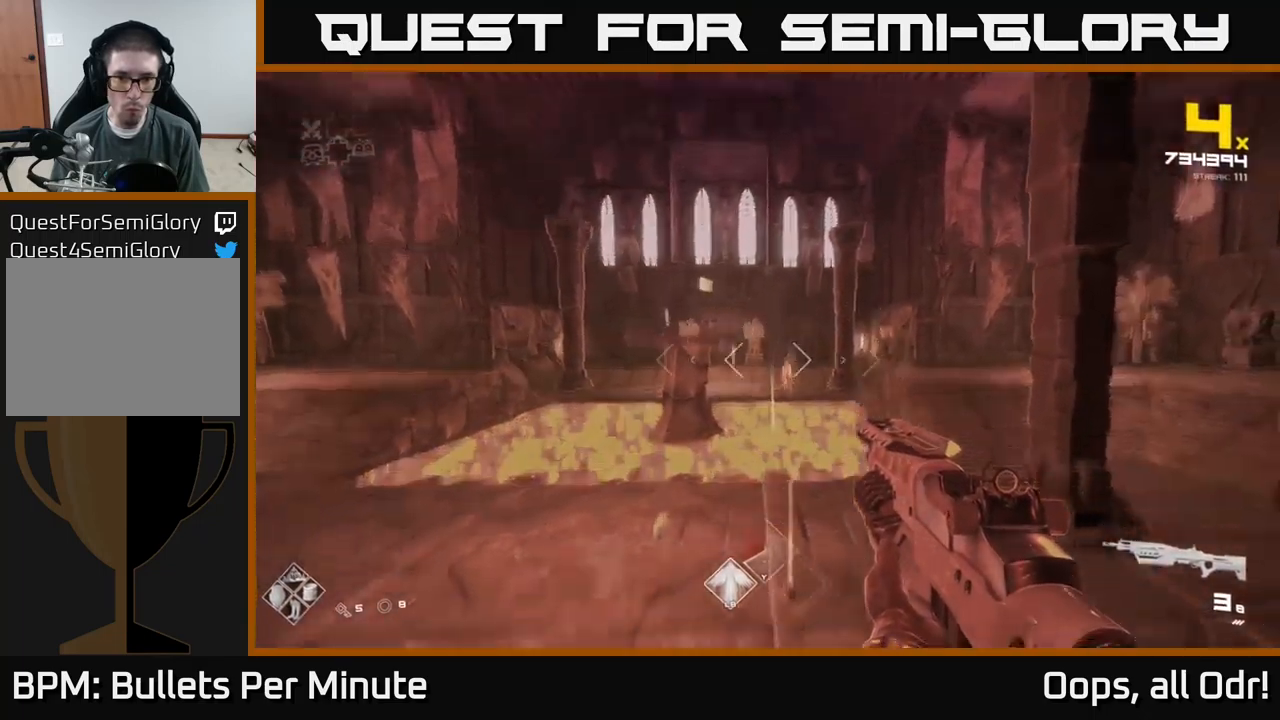
{"buttons": [], "left_stick": "down-right", "right_stick": "center", "events": [[50, "R2", "down"], [50, "right_stick", "center"], [117, "R2", "up"], [167, "left_stick", "center"], [367, "R2", "down"], [483, "R2", "up"], [483, "left_stick", "down-right"]]}
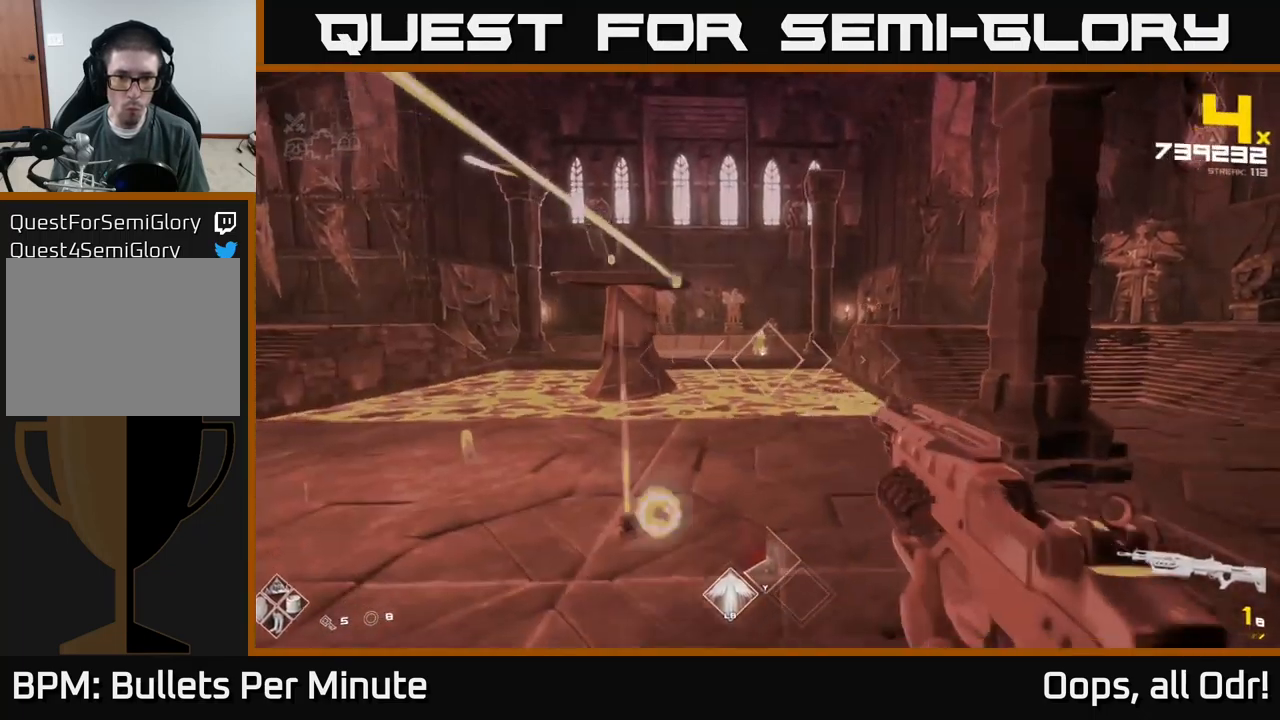
{"buttons": [], "left_stick": "center", "right_stick": "center", "events": [[167, "left_stick", "right"], [283, "R1", "down"], [383, "R1", "up"], [467, "left_stick", "center"]]}
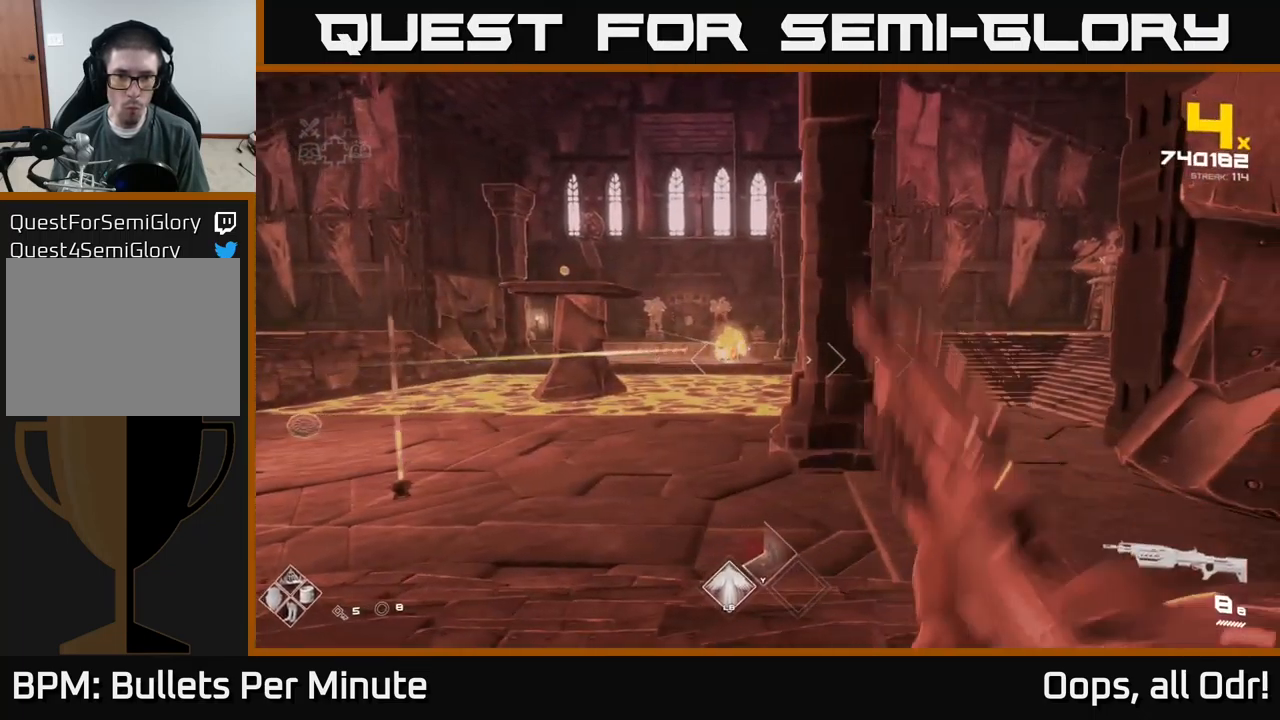
{"buttons": ["A"], "left_stick": "up", "right_stick": "center", "events": [[83, "left_stick", "right"], [150, "R1", "down"], [217, "R1", "up"], [250, "left_stick", "up-right"], [433, "left_stick", "up"], [450, "A", "down"]]}
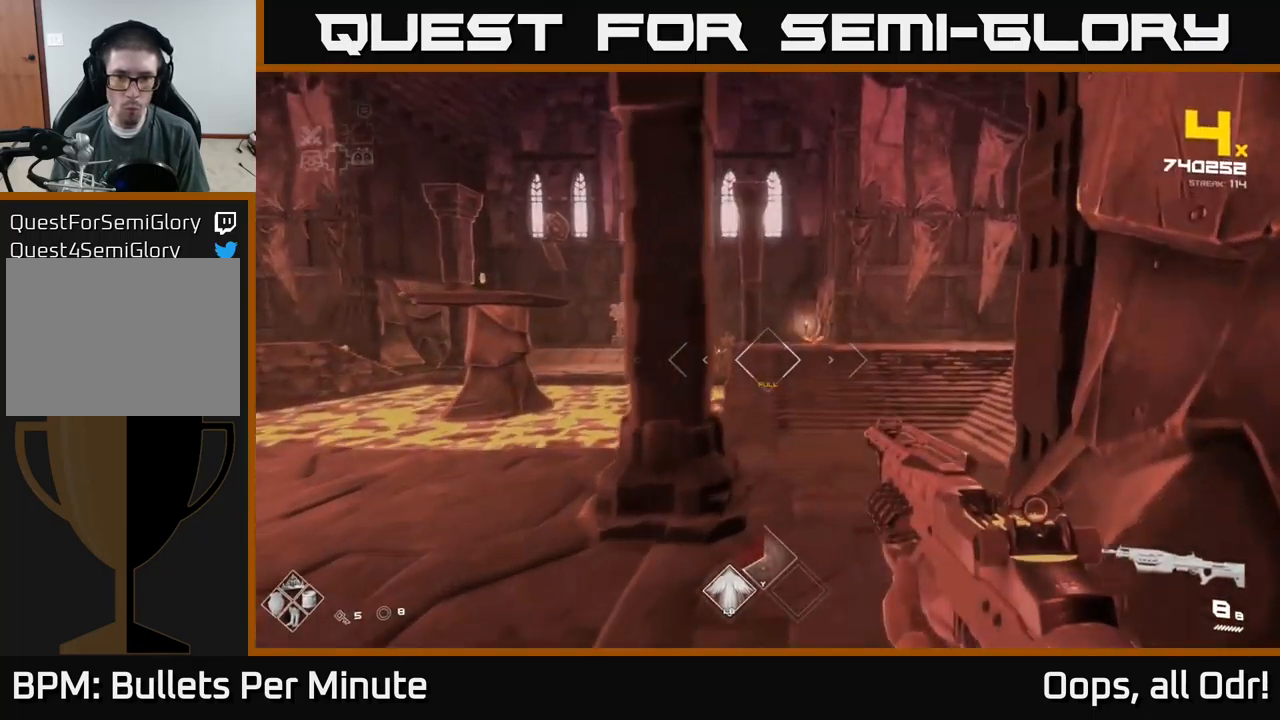
{"buttons": [], "left_stick": "up", "right_stick": "center", "events": [[67, "A", "up"], [283, "R2", "down"], [383, "R2", "up"]]}
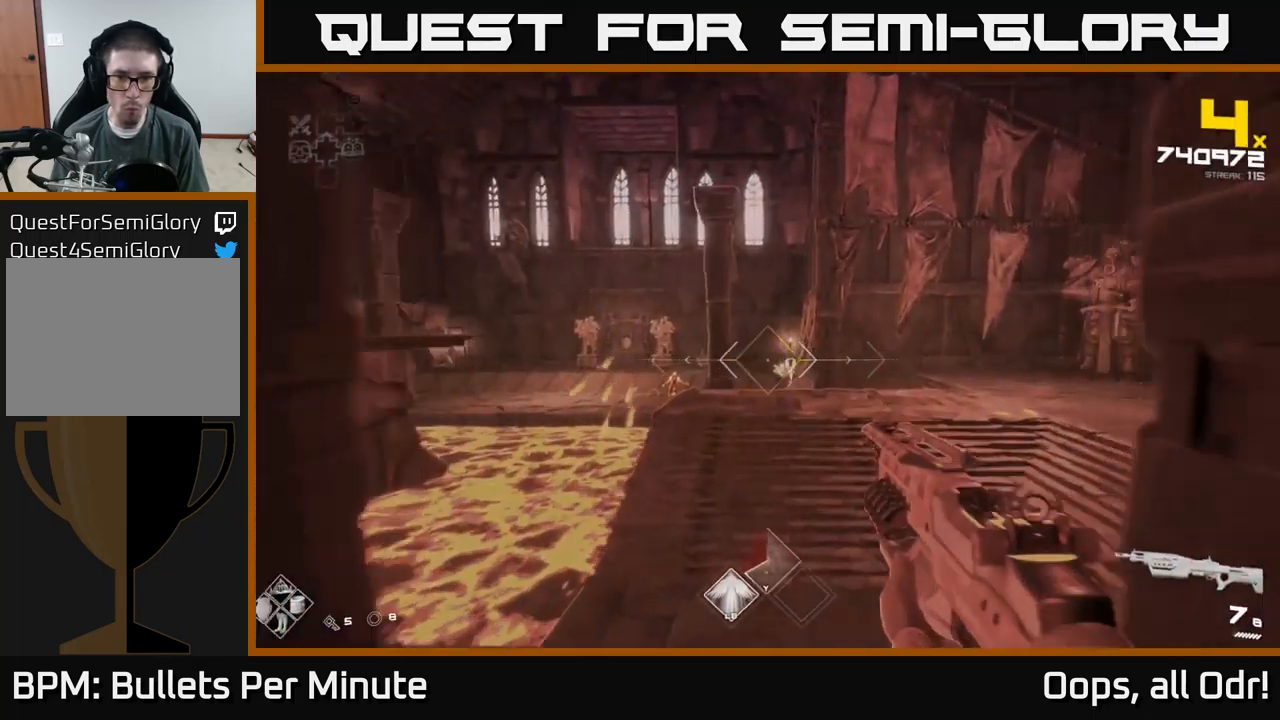
{"buttons": ["A"], "left_stick": "up-right", "right_stick": "center", "events": [[133, "R2", "down"], [217, "R2", "up"], [417, "A", "down"], [417, "left_stick", "up-right"]]}
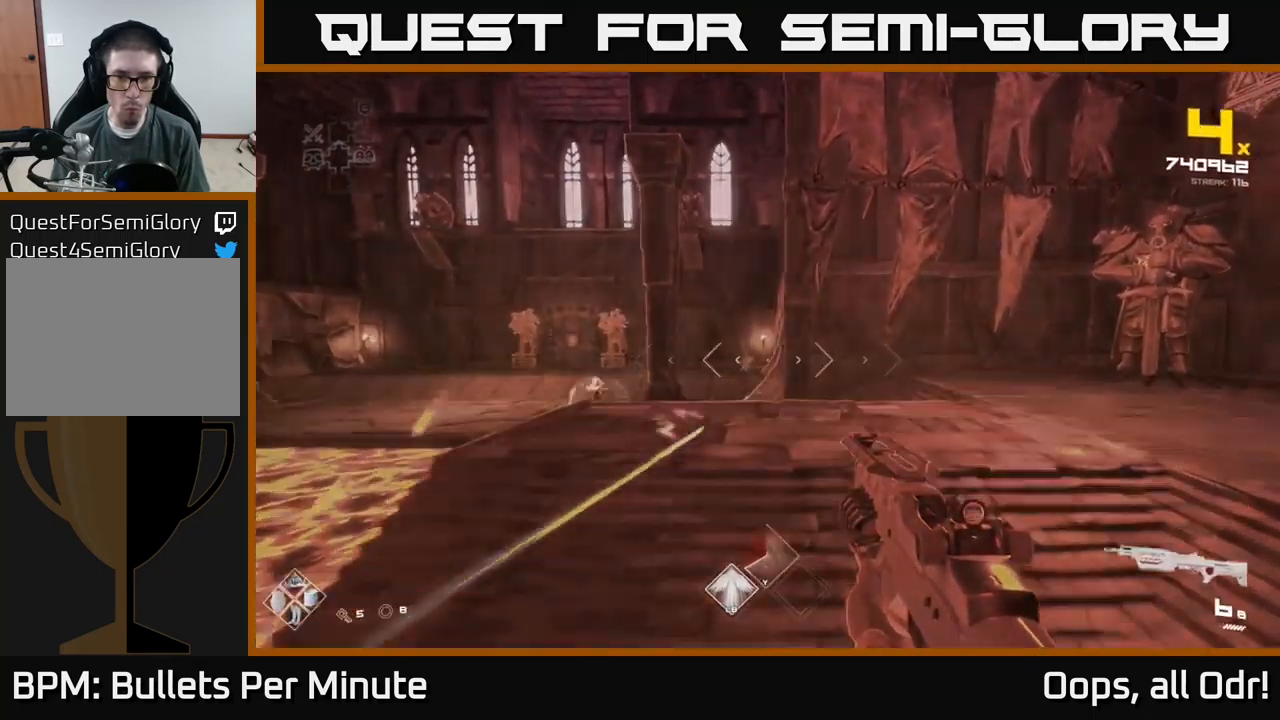
{"buttons": [], "left_stick": "left", "right_stick": "center", "events": [[33, "A", "up"], [50, "left_stick", "up"], [317, "A", "down"], [417, "A", "up"], [467, "left_stick", "left"]]}
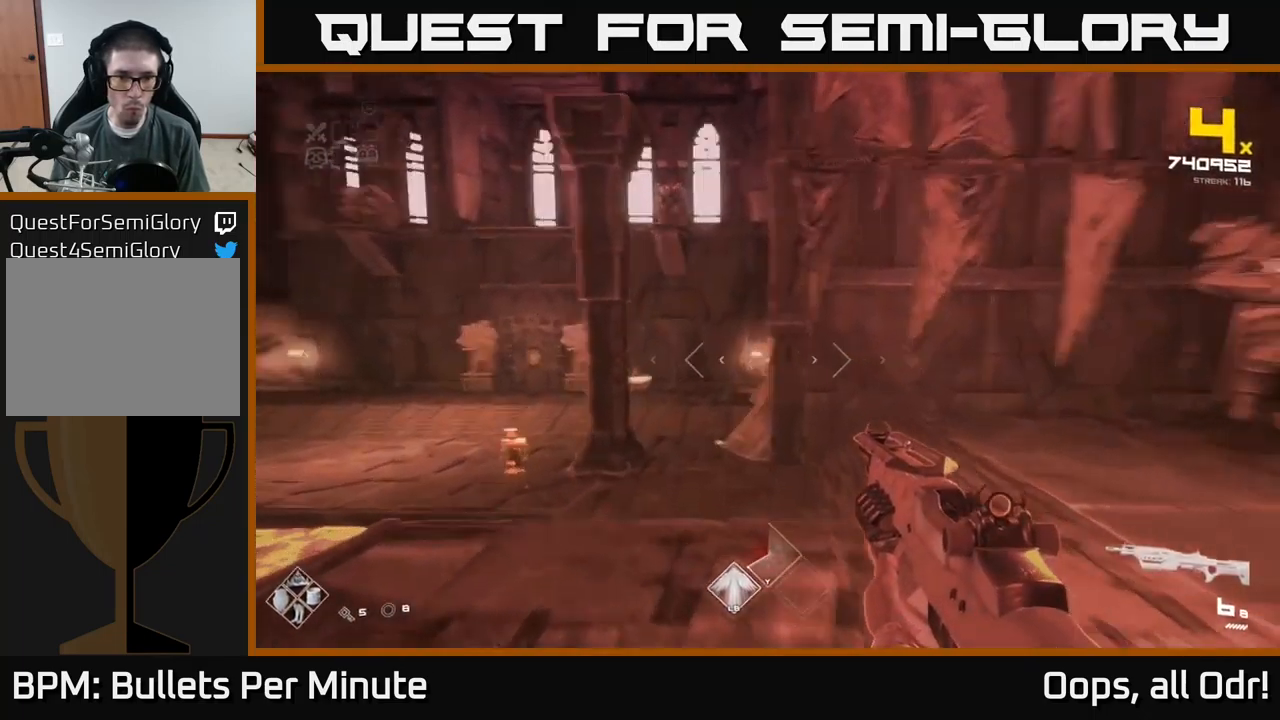
{"buttons": ["R2"], "left_stick": "center", "right_stick": "center", "events": [[33, "right_stick", "left"], [117, "left_stick", "center"], [167, "left_stick", "right"], [183, "R2", "down"], [217, "right_stick", "center"], [300, "R2", "up"], [350, "left_stick", "center"], [483, "R2", "down"]]}
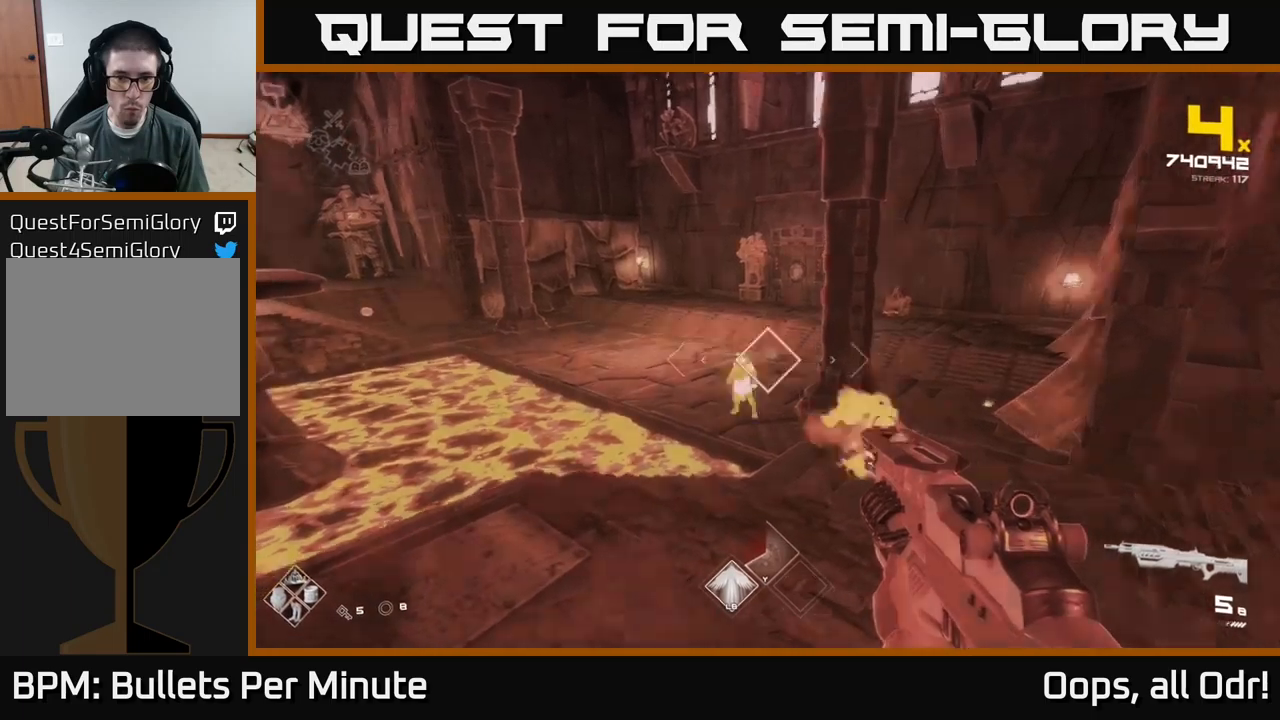
{"buttons": [], "left_stick": "right", "right_stick": "center", "events": [[50, "R2", "up"], [50, "left_stick", "down"], [150, "left_stick", "down-right"], [200, "right_stick", "left"], [317, "right_stick", "center"], [333, "left_stick", "right"]]}
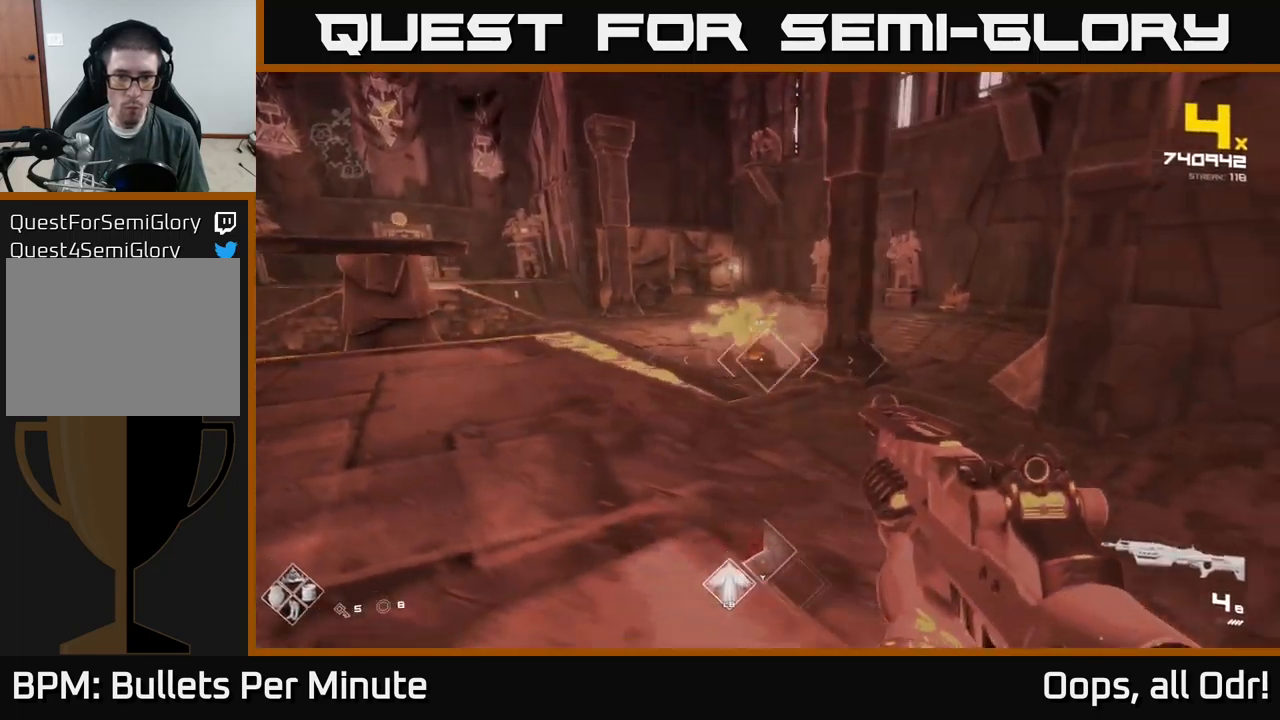
{"buttons": ["R2"], "left_stick": "right", "right_stick": "center", "events": [[117, "right_stick", "up-left"], [150, "R2", "down"], [183, "right_stick", "center"], [233, "R2", "up"], [350, "left_stick", "center"], [383, "right_stick", "left"], [450, "left_stick", "right"], [483, "R2", "down"], [483, "right_stick", "center"]]}
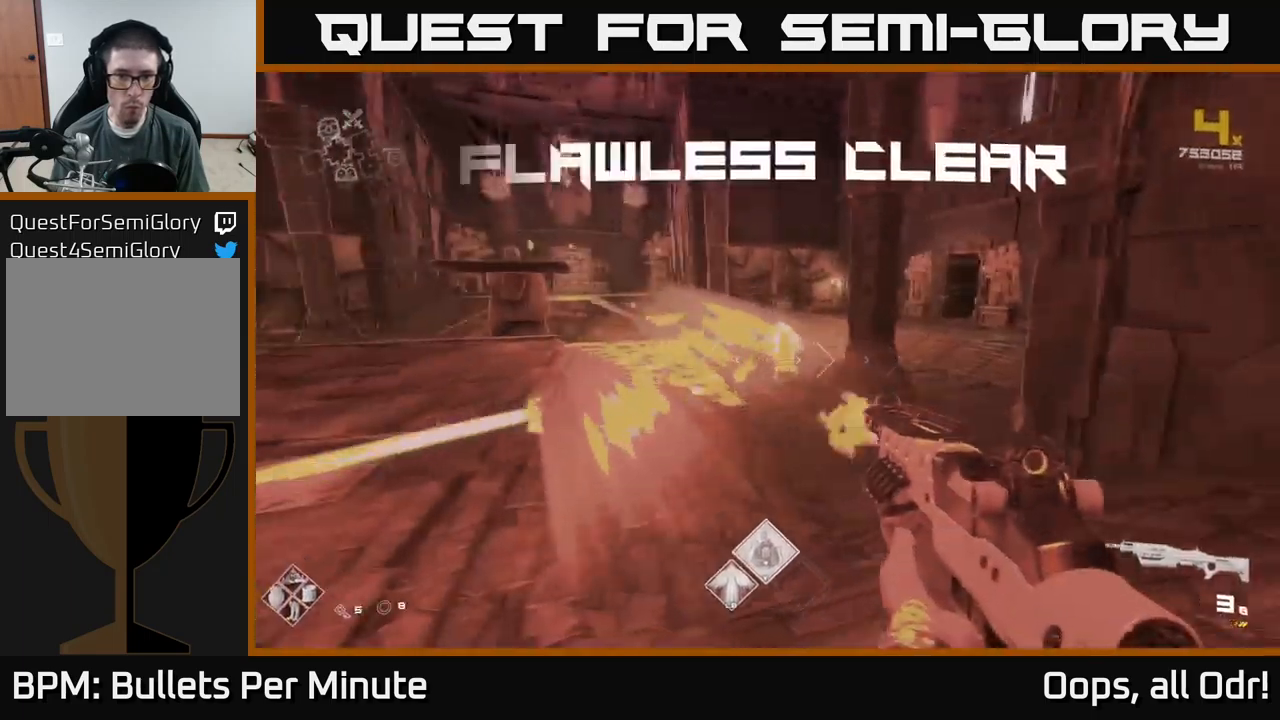
{"buttons": [], "left_stick": "right", "right_stick": "left", "events": [[67, "R2", "up"], [367, "R1", "down"], [383, "right_stick", "left"], [467, "R1", "up"]]}
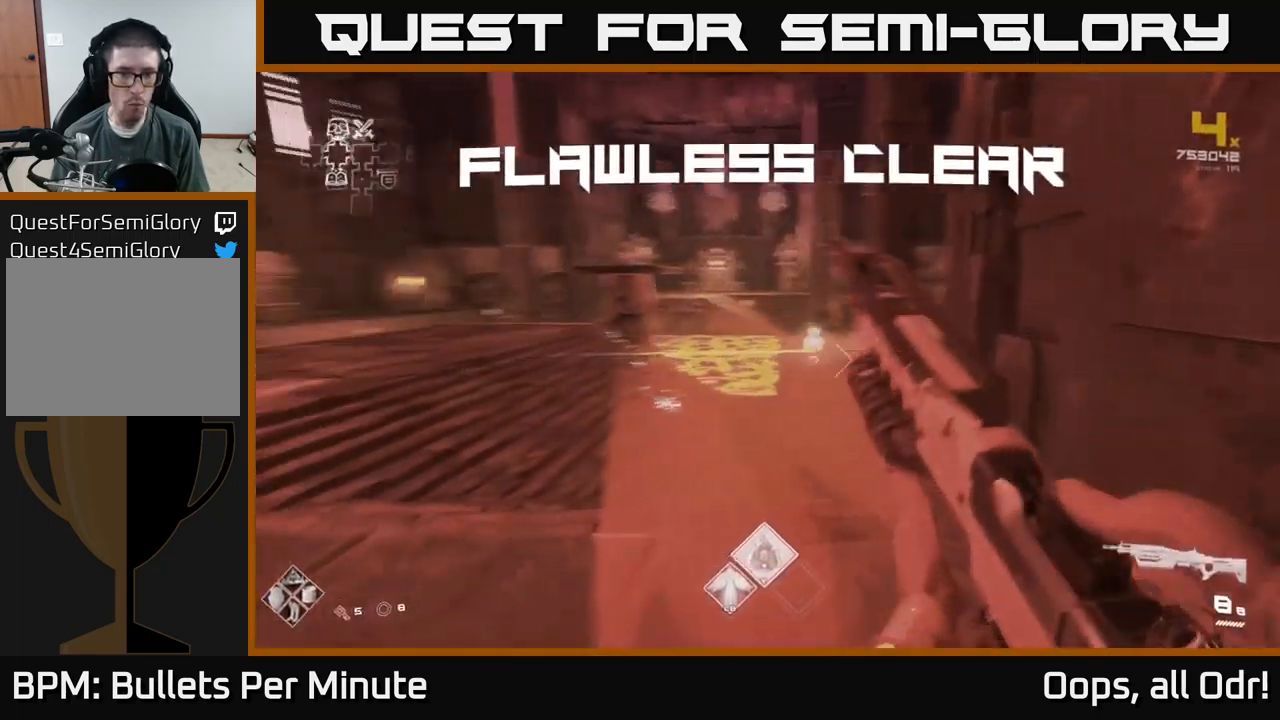
{"buttons": [], "left_stick": "up", "right_stick": "center", "events": [[17, "left_stick", "up-right"], [50, "right_stick", "center"], [133, "left_stick", "up"], [283, "left_stick", "up-left"], [500, "left_stick", "up"]]}
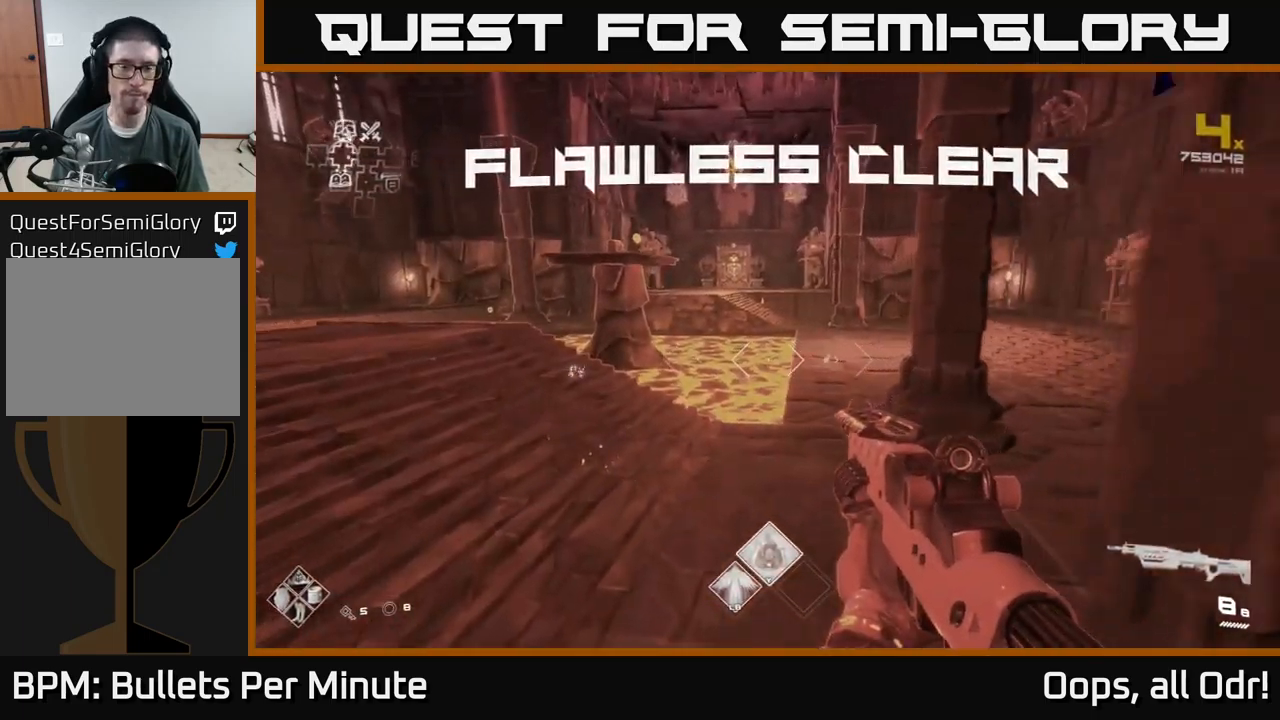
{"buttons": [], "left_stick": "up", "right_stick": "center", "events": [[83, "right_stick", "right"], [167, "left_stick", "up-right"], [300, "left_stick", "up"], [317, "right_stick", "center"]]}
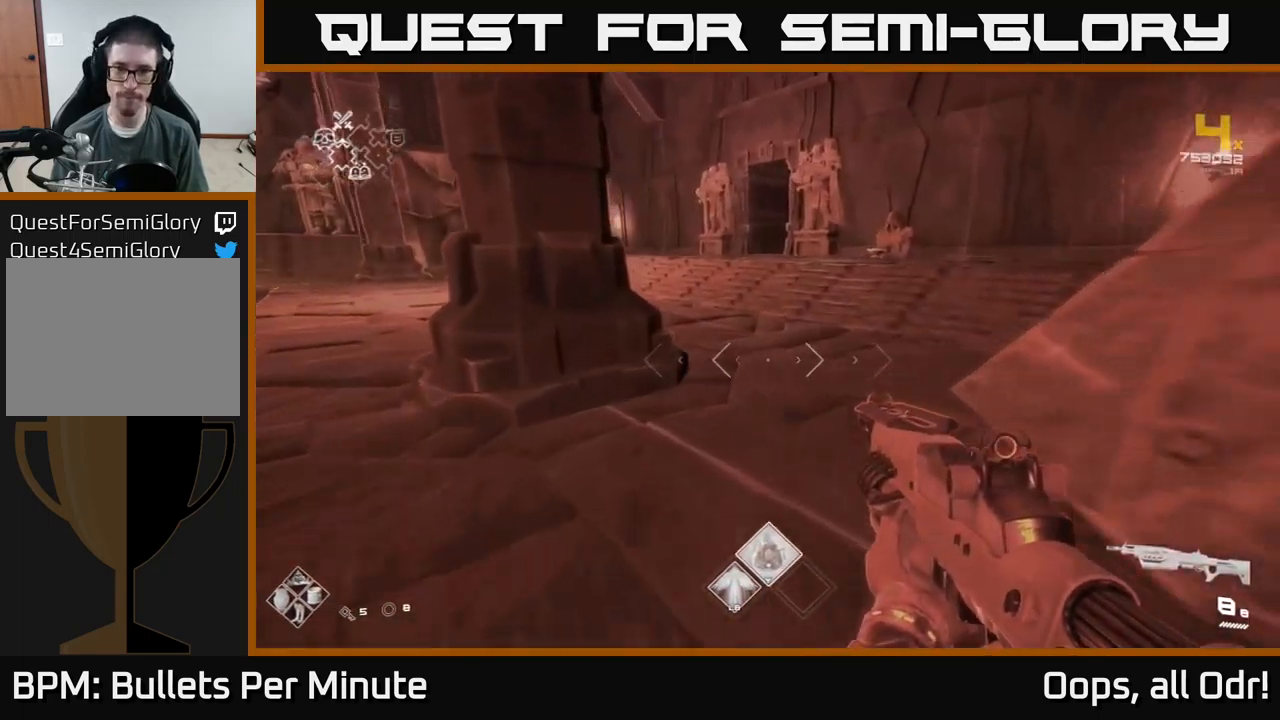
{"buttons": [], "left_stick": "up-right", "right_stick": "right", "events": [[133, "left_stick", "up-right"], [167, "right_stick", "left"], [383, "right_stick", "up-right"], [433, "right_stick", "right"]]}
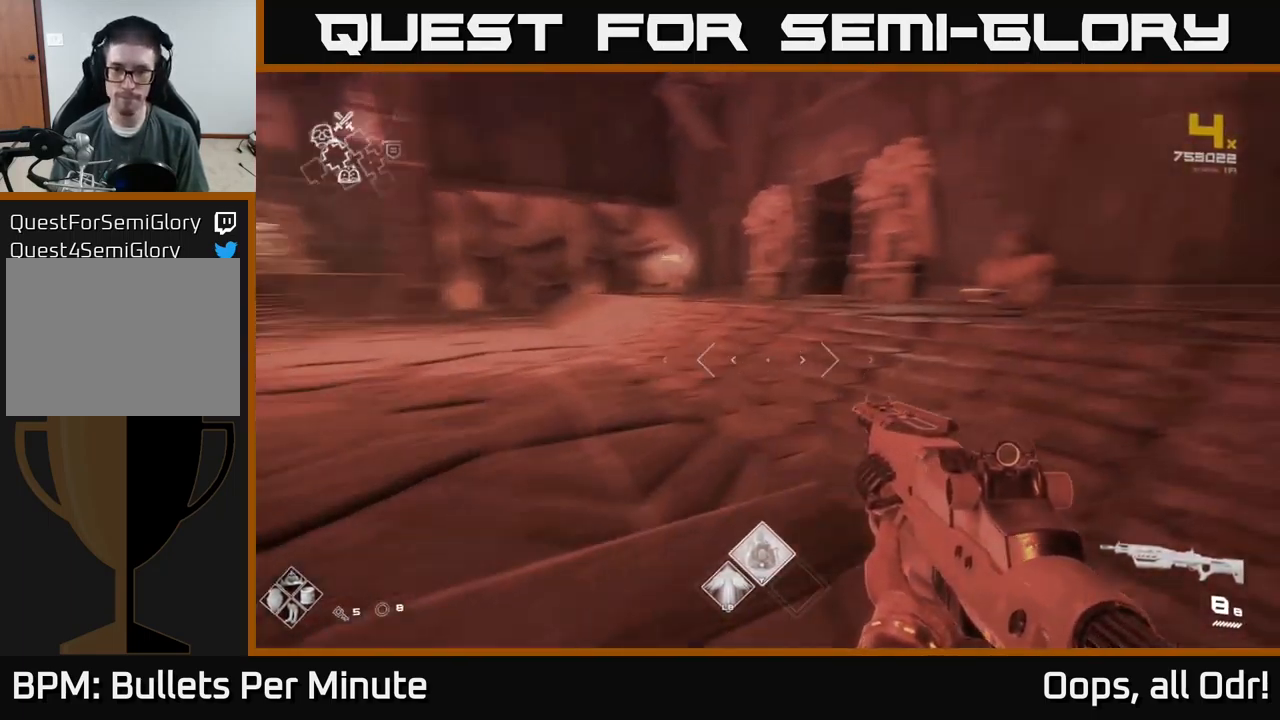
{"buttons": [], "left_stick": "up", "right_stick": "center", "events": [[33, "left_stick", "up"], [133, "right_stick", "center"]]}
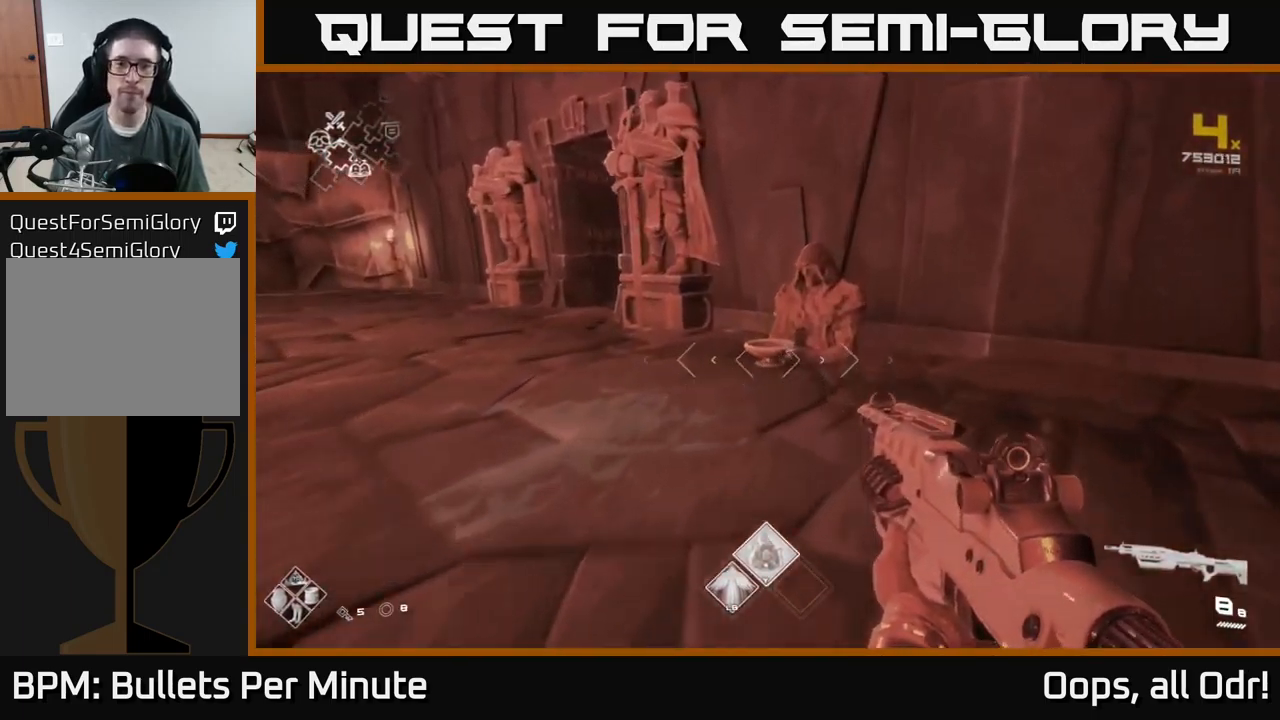
{"buttons": [], "left_stick": "down", "right_stick": "center", "events": [[100, "right_stick", "down"], [233, "right_stick", "center"], [400, "X", "down"], [500, "X", "up"], [500, "left_stick", "down"]]}